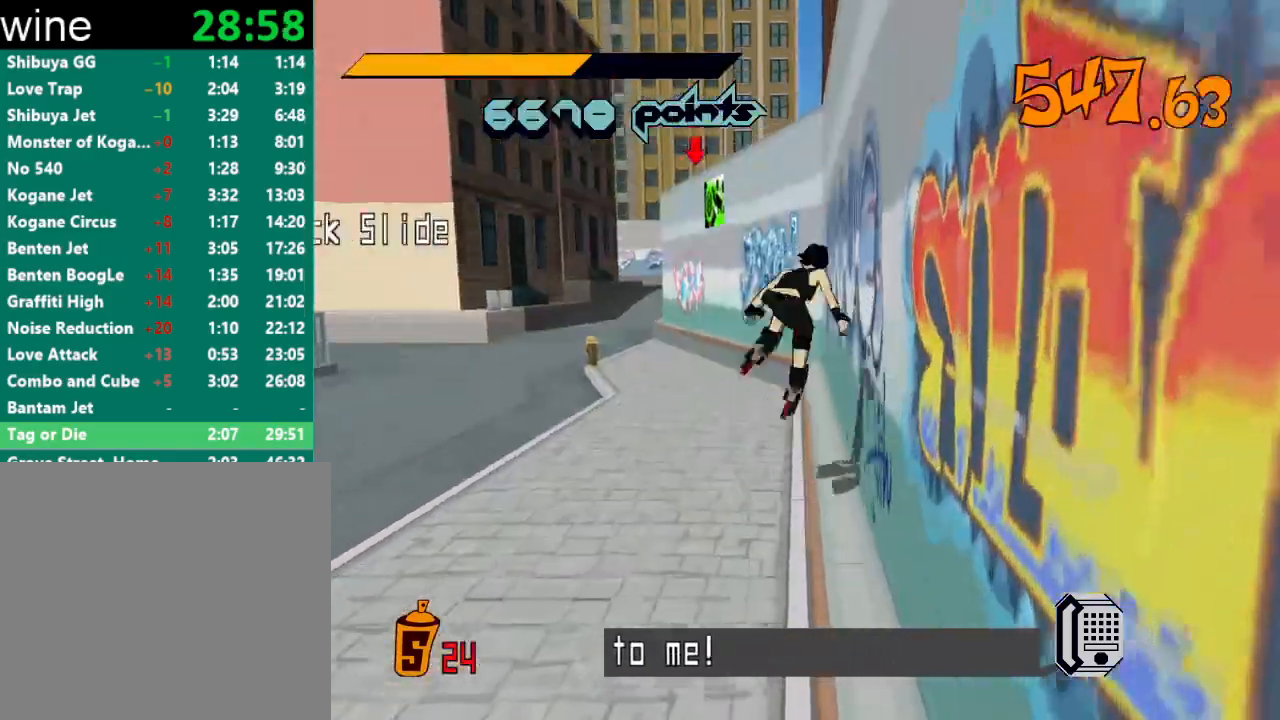
Gameplay with a controller (Xbox layout); each line is a JSON object with the inputs held at the frame after it. "events" lists button and stick changes between this image and that frame as [ms after this image, input, new state], when the widget could be followed in between.
{"buttons": ["A", "R2"], "left_stick": "left", "right_stick": "center", "events": [[333, "A", "up"], [400, "A", "down"], [433, "left_stick", "left"]]}
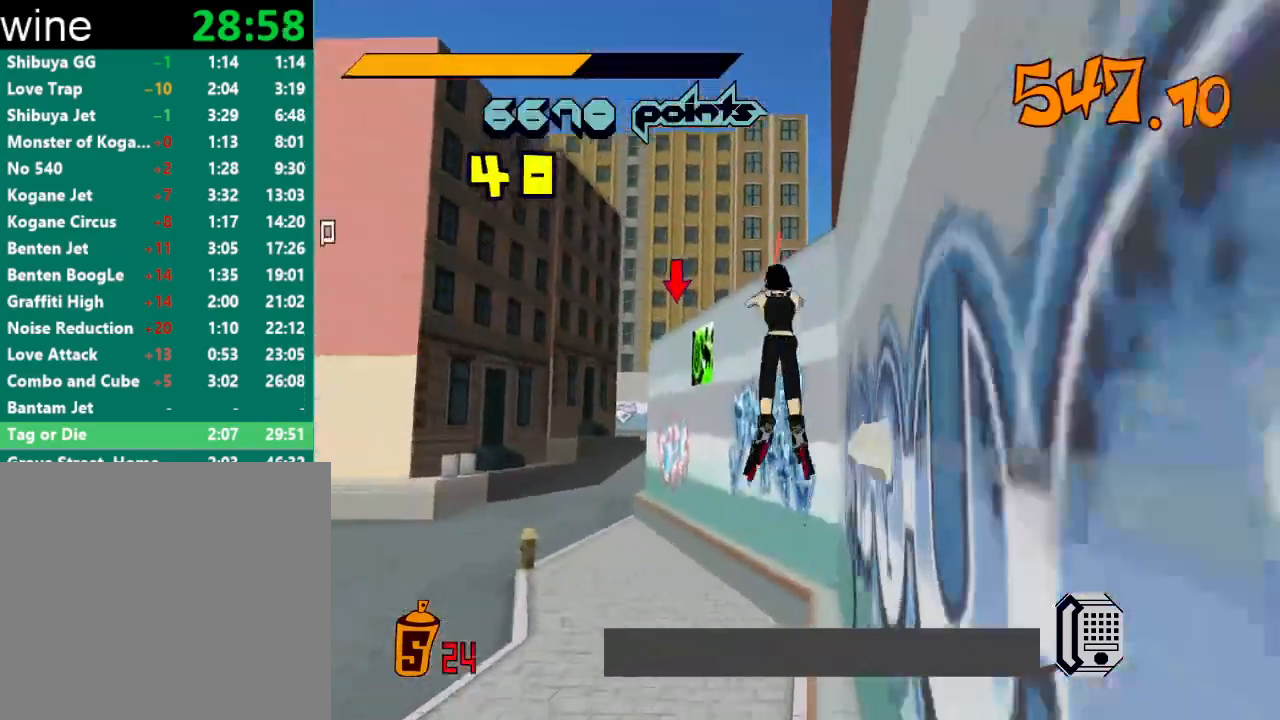
{"buttons": ["A", "R2"], "left_stick": "right", "right_stick": "center", "events": [[500, "left_stick", "right"]]}
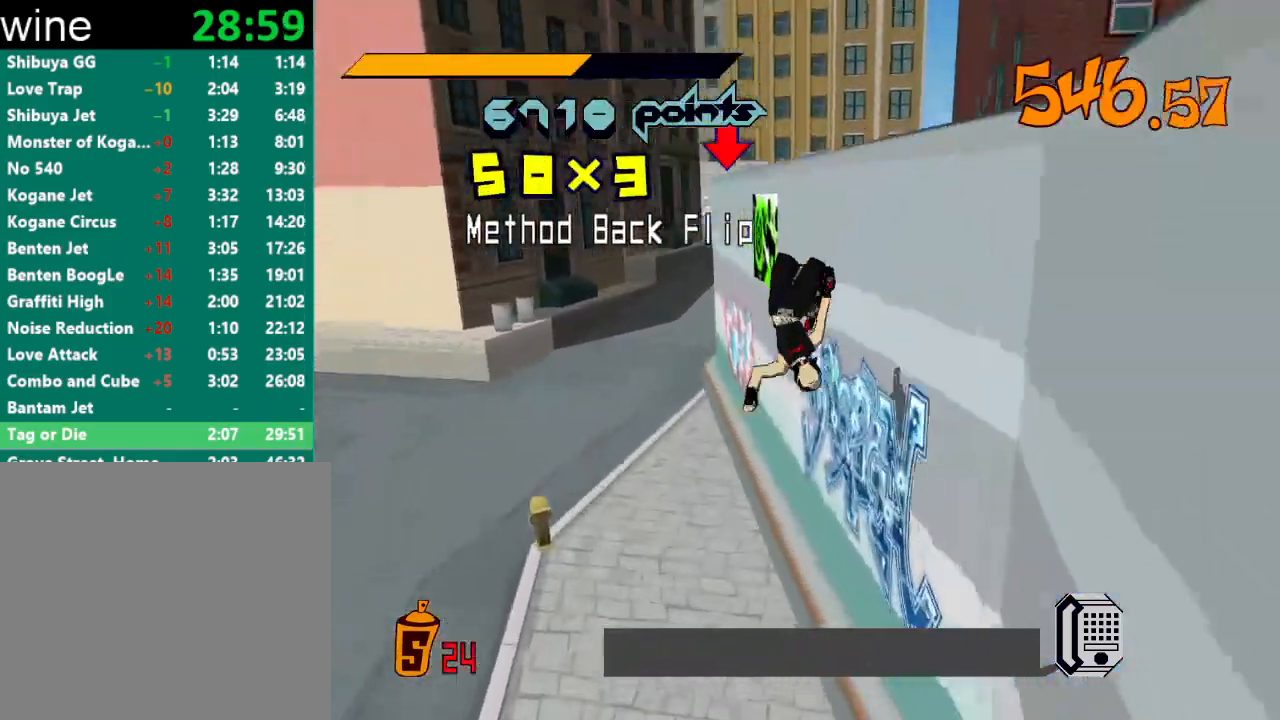
{"buttons": ["R2"], "left_stick": "right", "right_stick": "center", "events": [[500, "A", "up"]]}
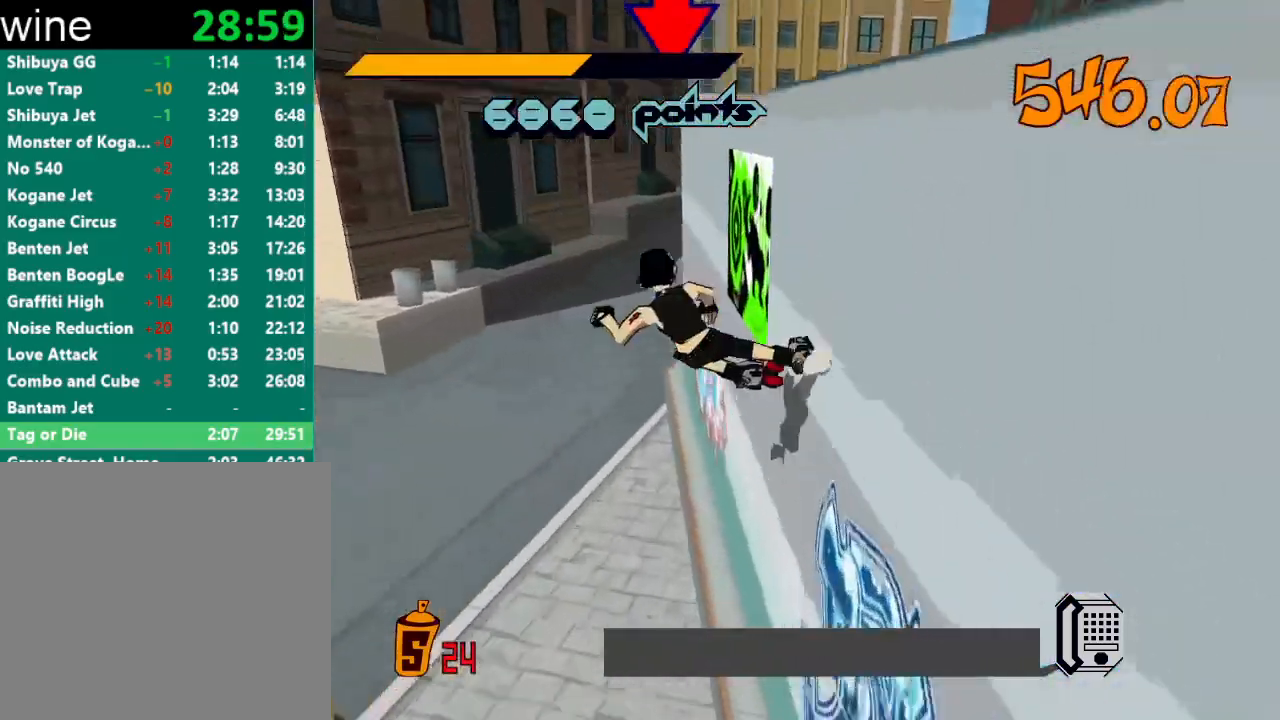
{"buttons": ["A", "R2"], "left_stick": "left", "right_stick": "center", "events": [[33, "left_stick", "center"], [100, "left_stick", "left"], [133, "A", "down"], [133, "L2", "down"], [233, "L2", "up"]]}
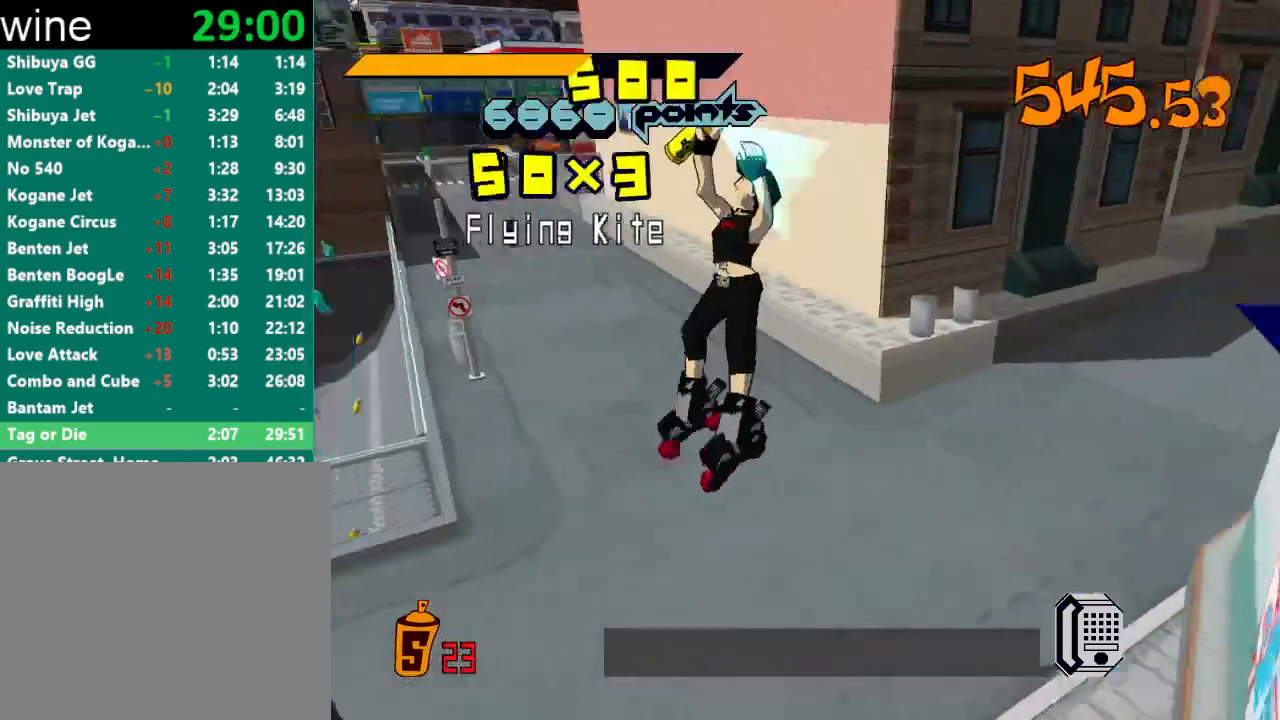
{"buttons": [], "left_stick": "center", "right_stick": "center", "events": [[233, "left_stick", "center"], [267, "A", "up"], [267, "R2", "up"]]}
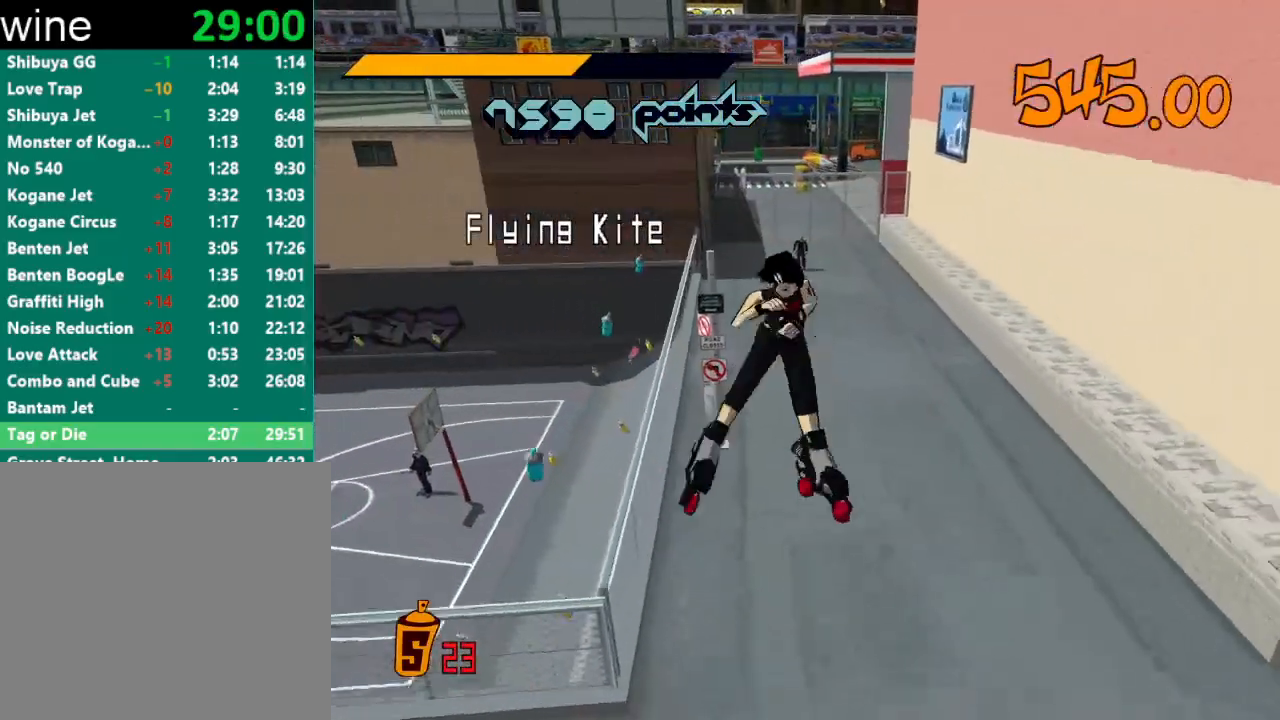
{"buttons": [], "left_stick": "up", "right_stick": "center", "events": [[500, "left_stick", "up"]]}
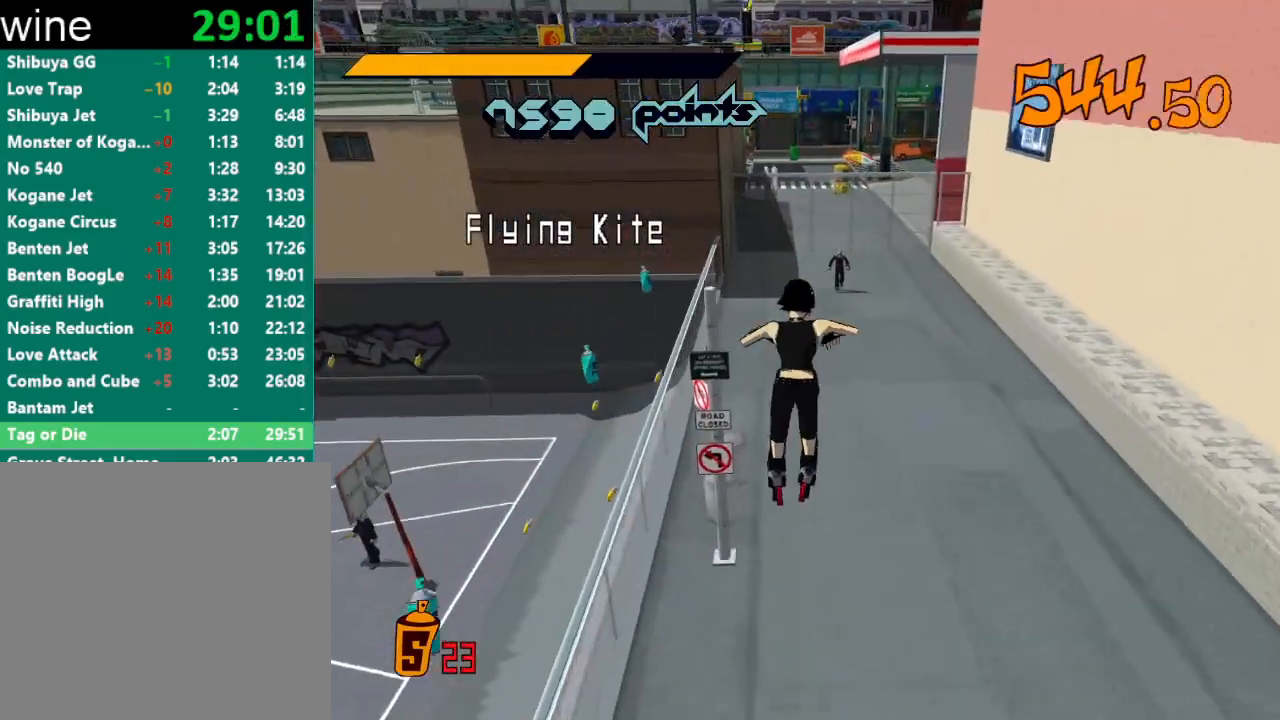
{"buttons": [], "left_stick": "up-left", "right_stick": "center", "events": [[433, "left_stick", "up-left"]]}
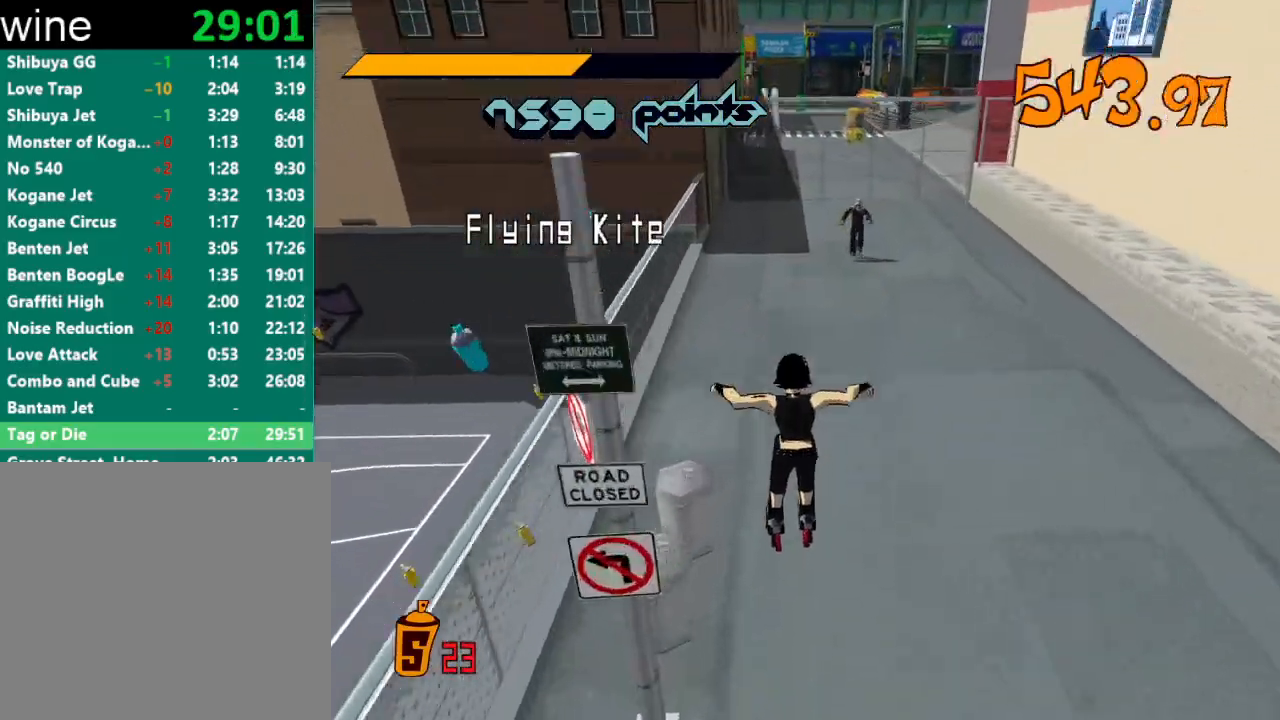
{"buttons": ["R2"], "left_stick": "up", "right_stick": "center", "events": [[167, "left_stick", "up"], [367, "R2", "down"]]}
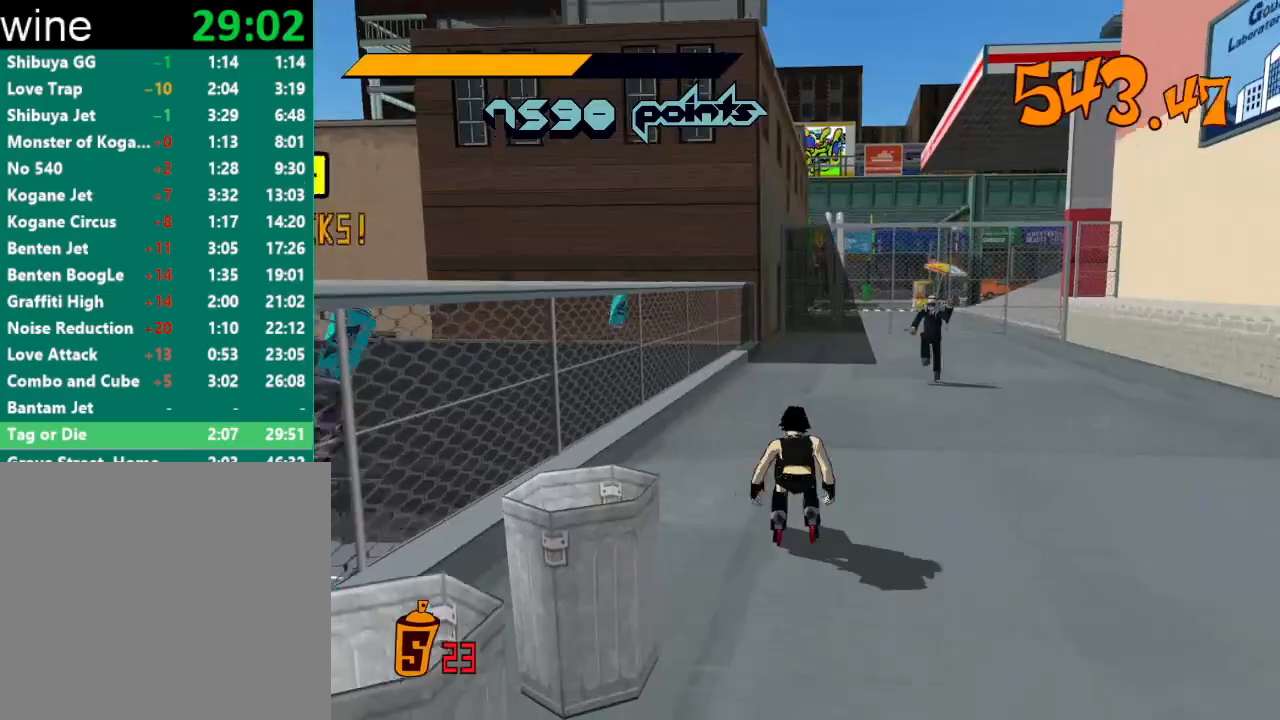
{"buttons": ["A", "R2"], "left_stick": "up", "right_stick": "center", "events": [[33, "right_stick", "left"], [100, "right_stick", "center"], [400, "A", "down"]]}
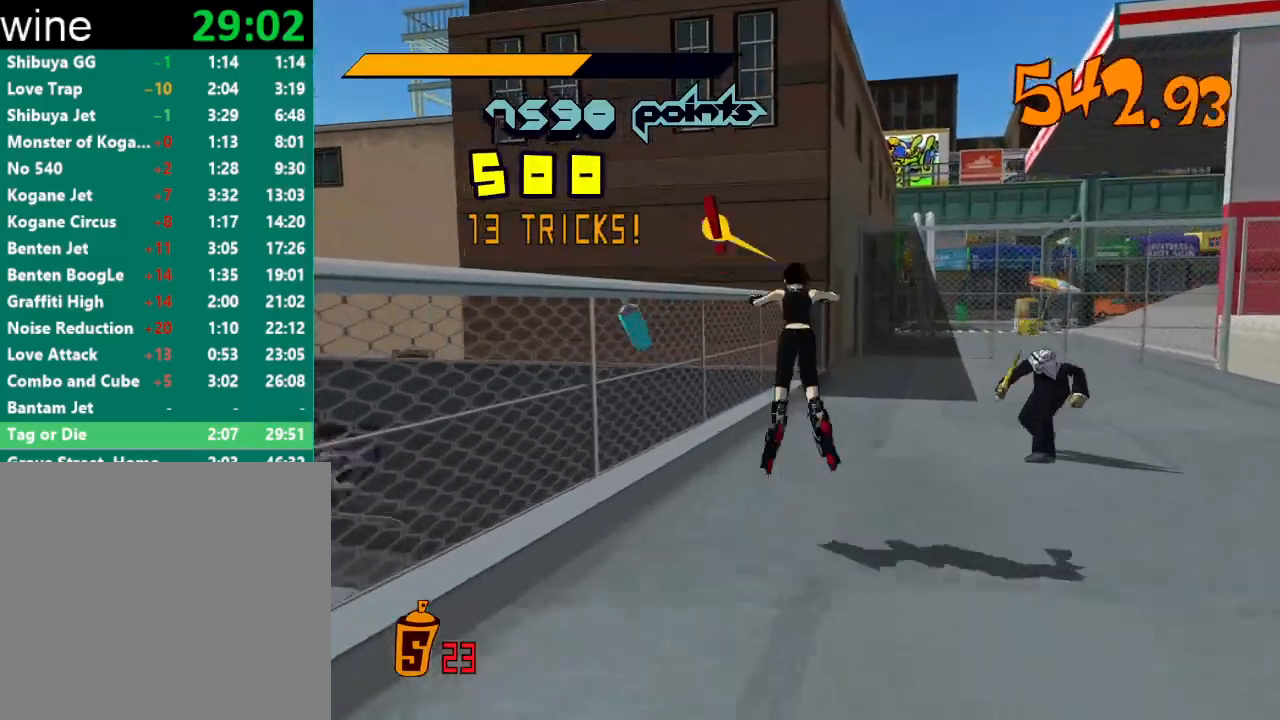
{"buttons": ["R2"], "left_stick": "up-right", "right_stick": "center", "events": [[500, "A", "up"], [500, "left_stick", "up-right"]]}
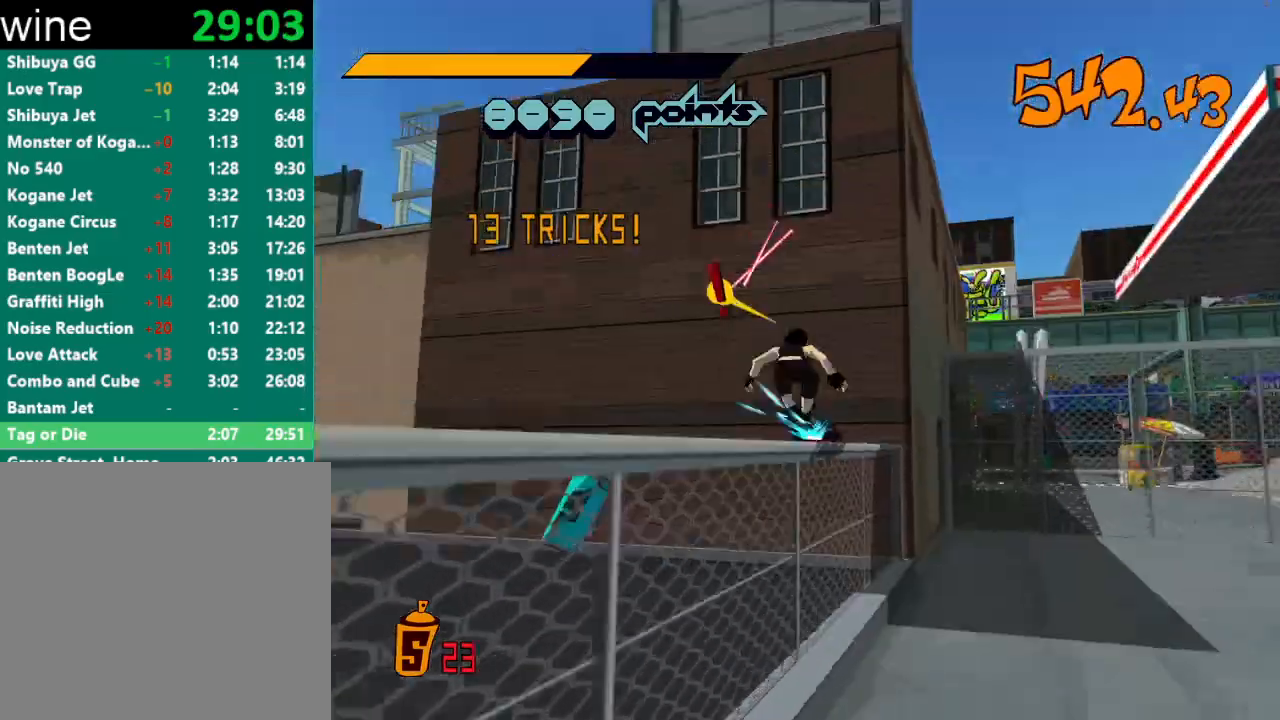
{"buttons": ["A", "R2"], "left_stick": "up-left", "right_stick": "center", "events": [[67, "A", "down"], [133, "left_stick", "up-left"]]}
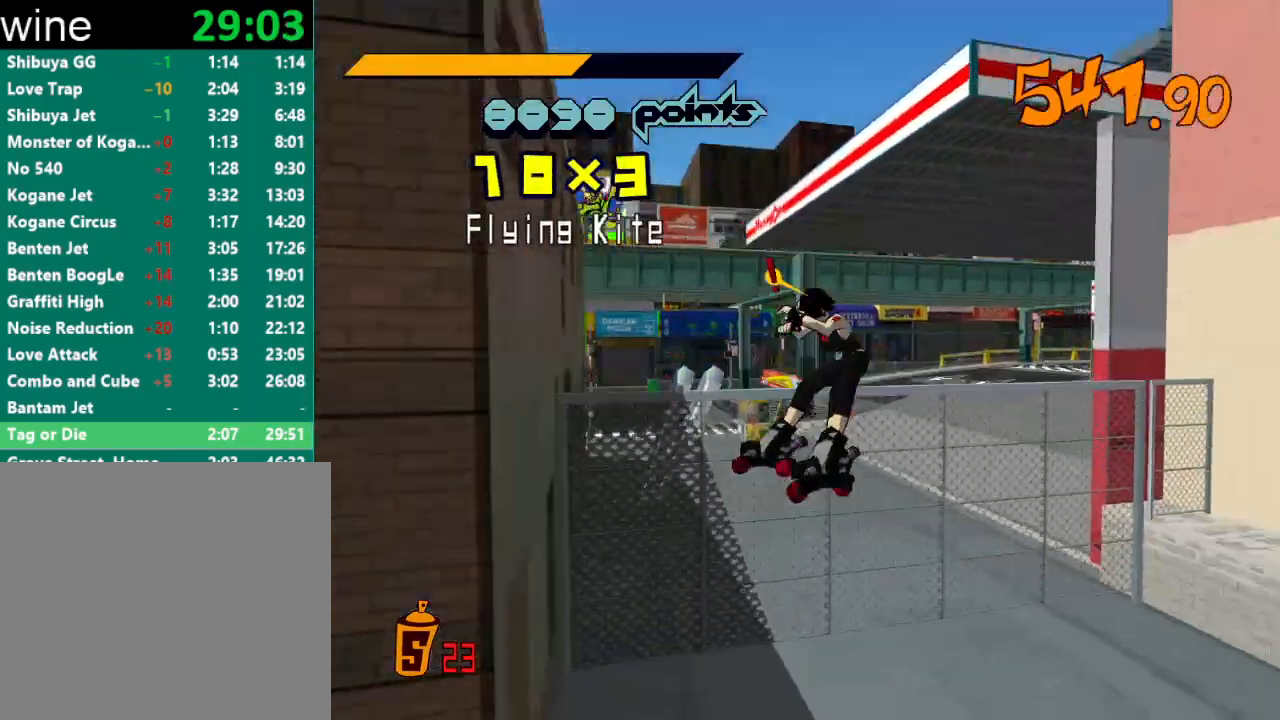
{"buttons": [], "left_stick": "left", "right_stick": "center", "events": [[200, "left_stick", "left"], [433, "A", "up"], [433, "R2", "up"]]}
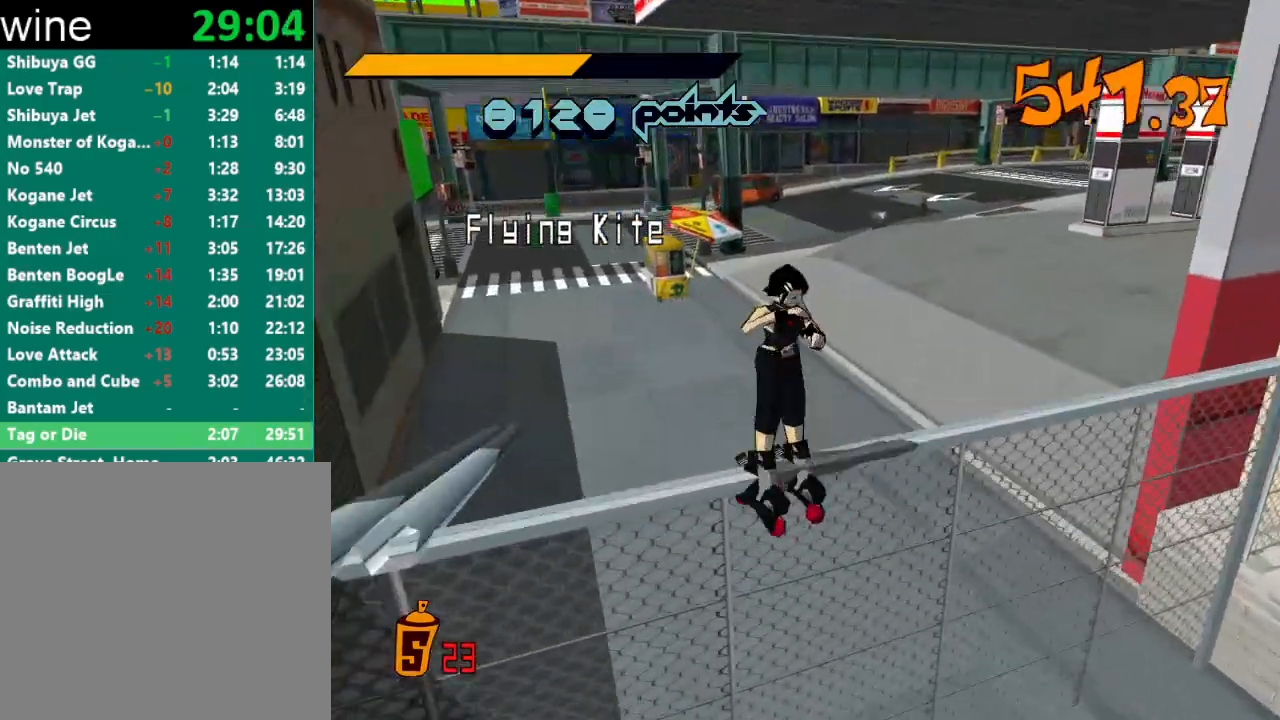
{"buttons": [], "left_stick": "left", "right_stick": "center", "events": []}
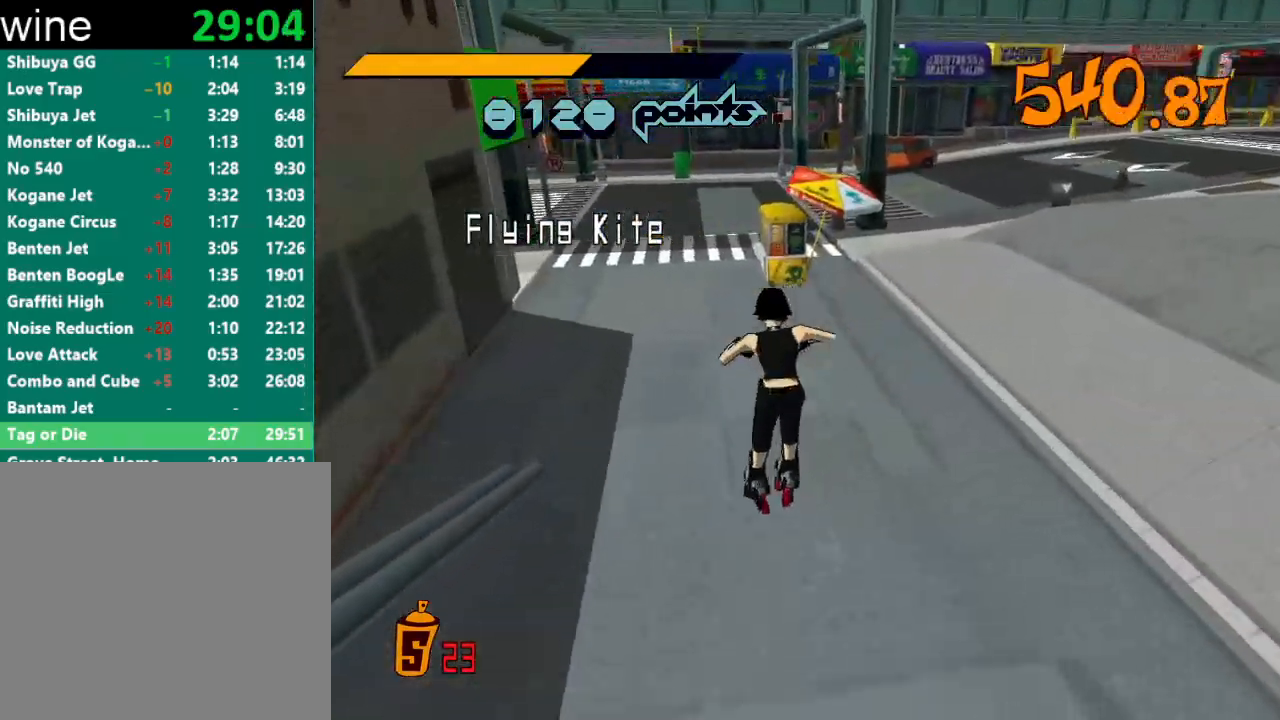
{"buttons": [], "left_stick": "up", "right_stick": "left", "events": [[33, "left_stick", "up-left"], [233, "left_stick", "up"], [500, "right_stick", "left"]]}
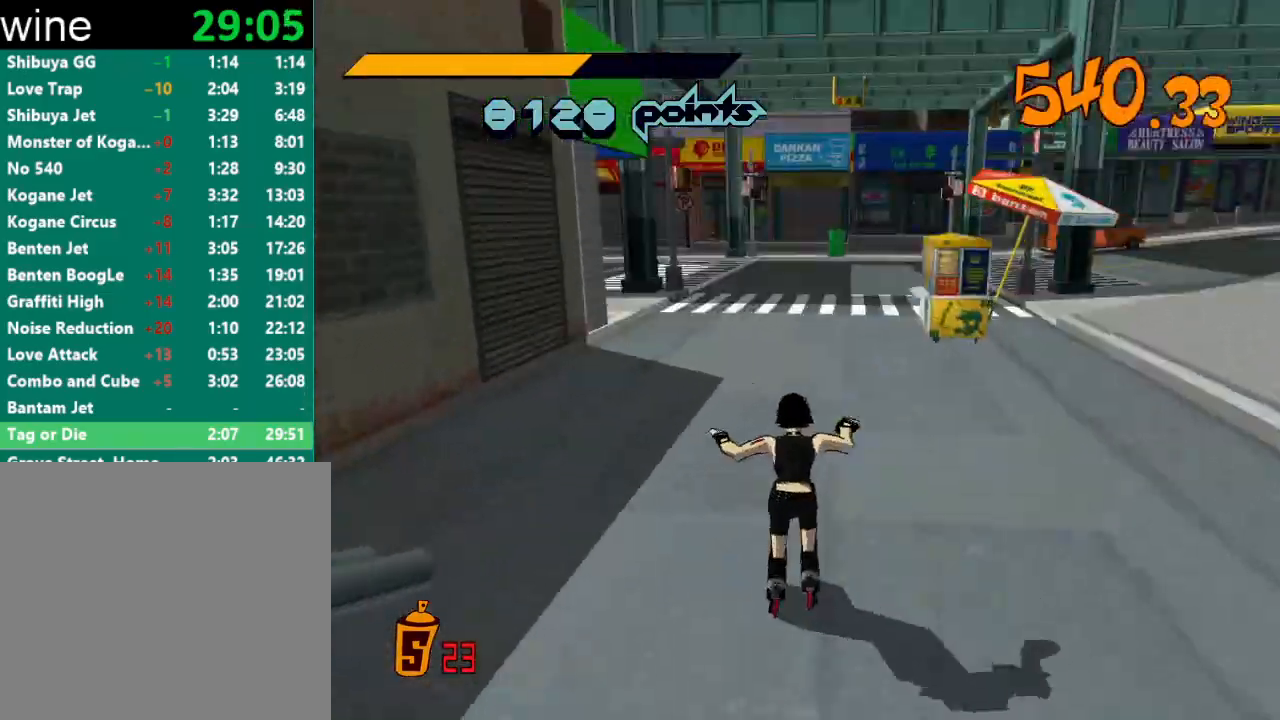
{"buttons": ["A", "R2"], "left_stick": "up", "right_stick": "center", "events": [[67, "R2", "down"], [133, "right_stick", "center"], [467, "A", "down"]]}
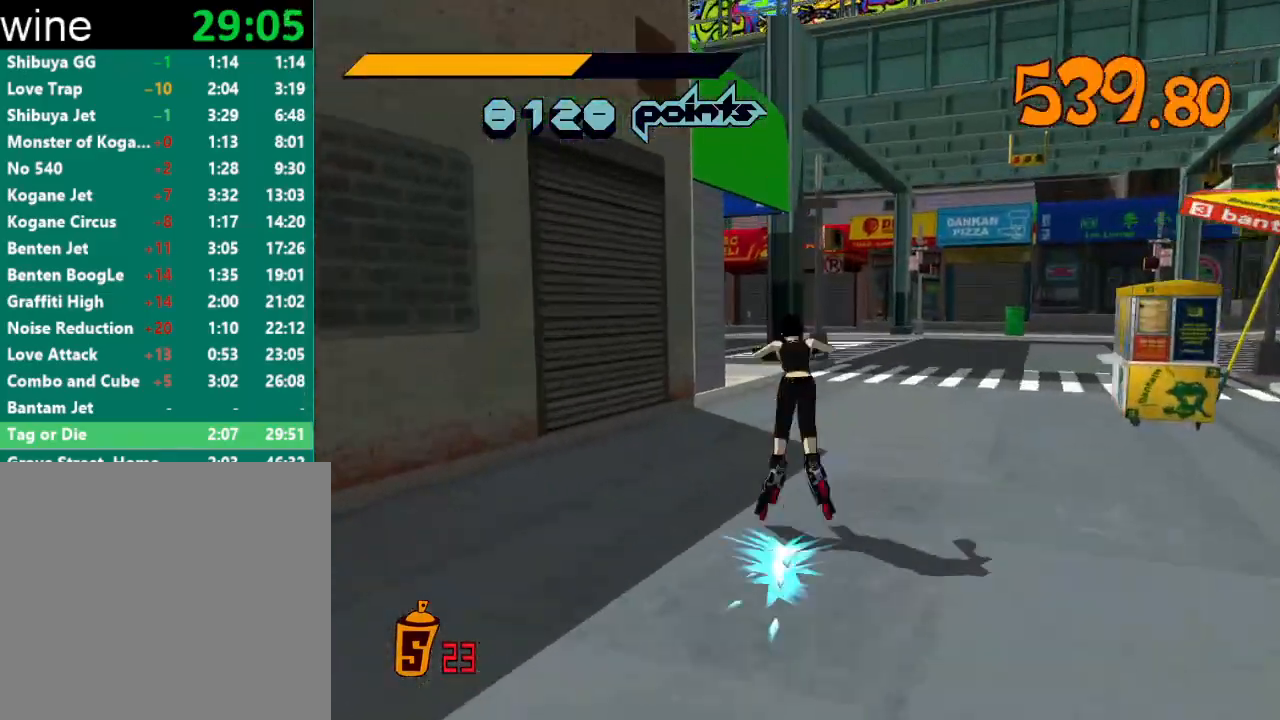
{"buttons": [], "left_stick": "up", "right_stick": "center", "events": [[100, "left_stick", "center"], [200, "A", "up"], [200, "R2", "up"], [233, "left_stick", "up"]]}
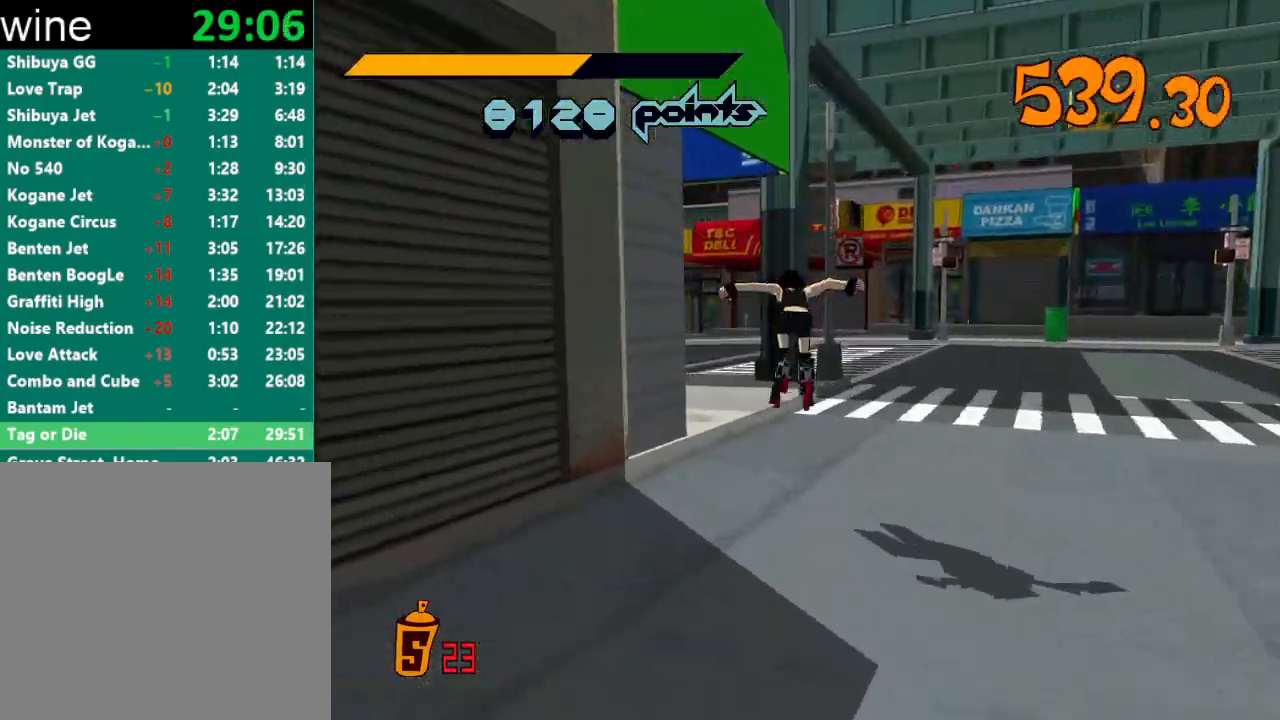
{"buttons": ["R2"], "left_stick": "up", "right_stick": "left", "events": [[133, "right_stick", "left"], [233, "R2", "down"]]}
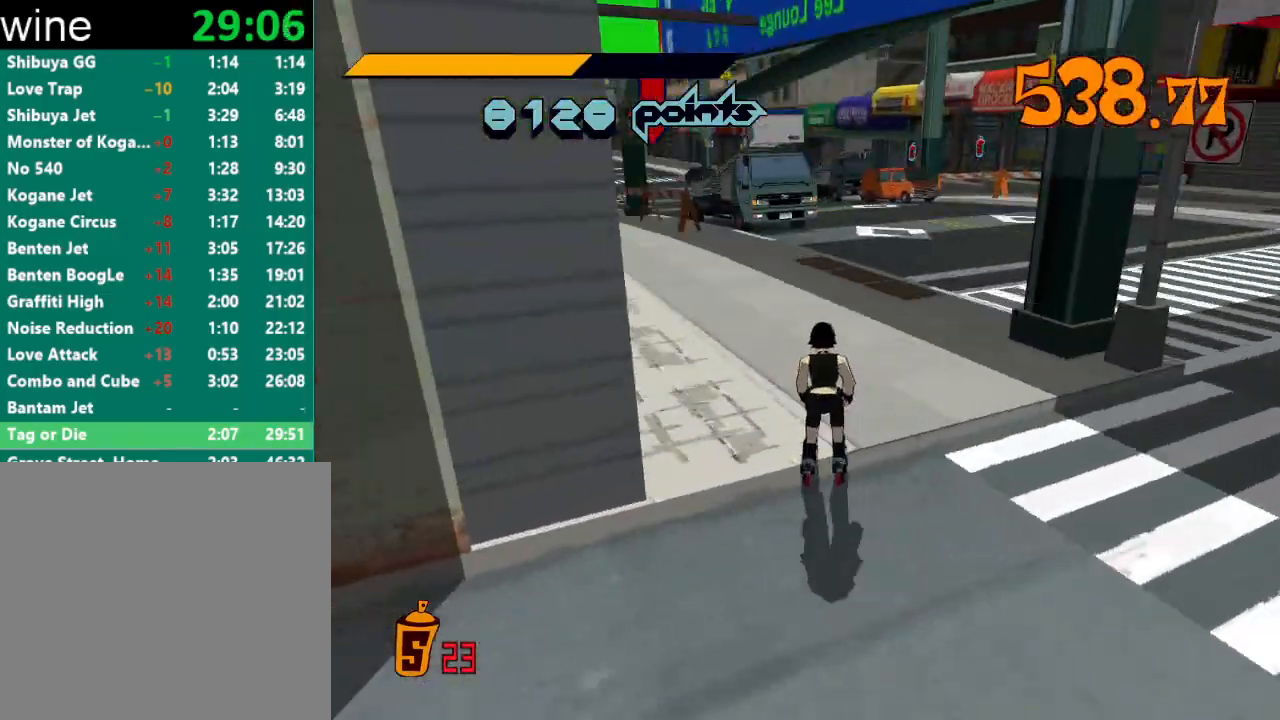
{"buttons": ["A", "R2"], "left_stick": "up", "right_stick": "center", "events": [[200, "right_stick", "center"], [300, "A", "down"]]}
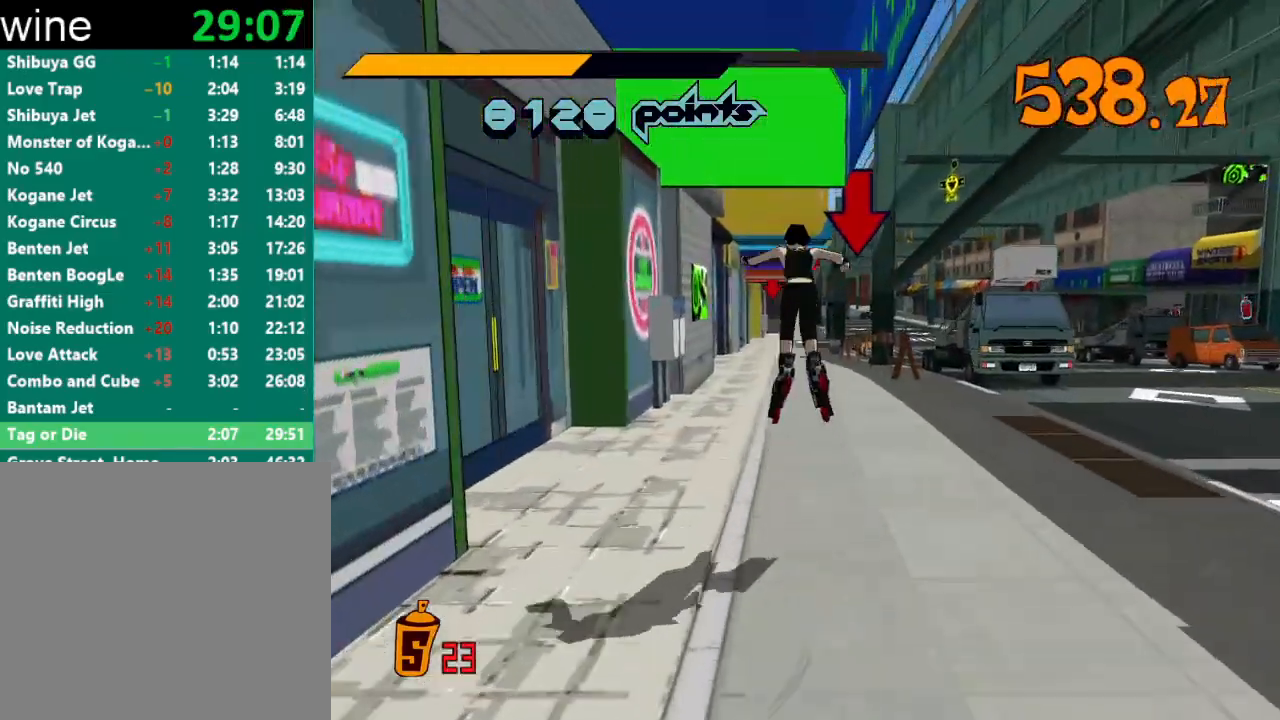
{"buttons": [], "left_stick": "center", "right_stick": "center", "events": [[133, "left_stick", "up-left"], [267, "A", "up"], [267, "R2", "up"], [300, "left_stick", "up"], [400, "left_stick", "up-left"], [500, "left_stick", "center"]]}
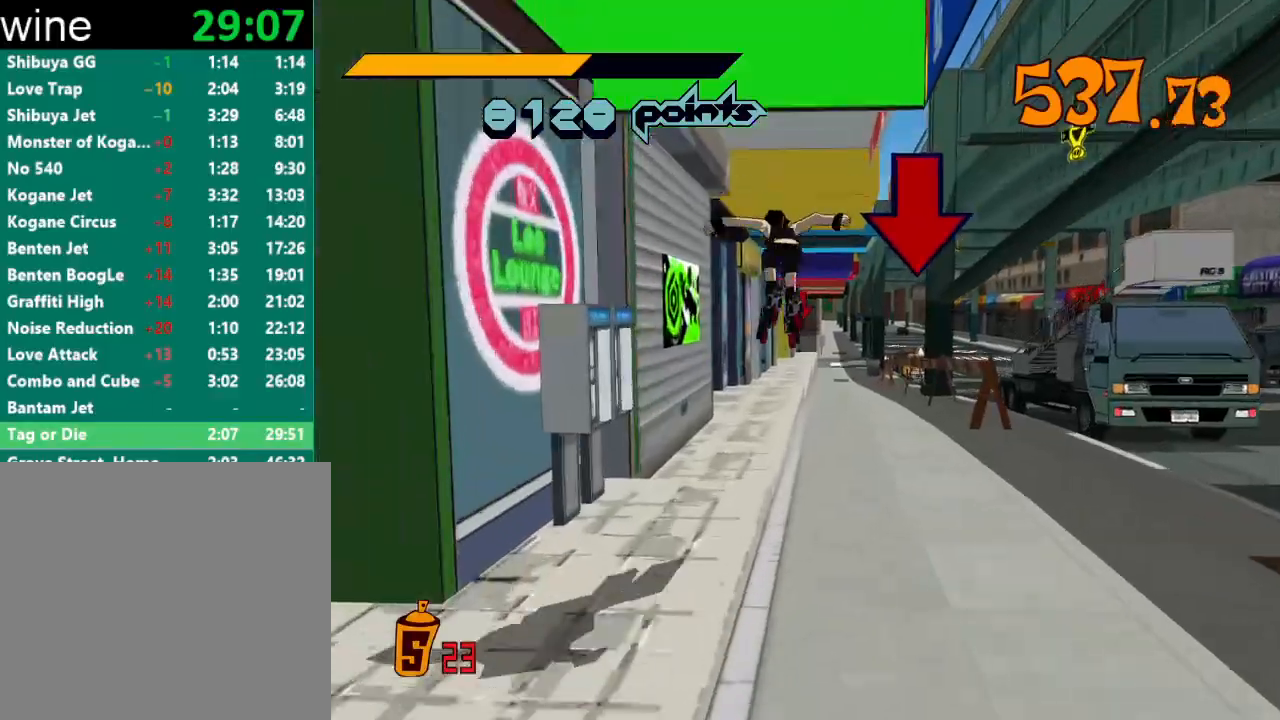
{"buttons": [], "left_stick": "center", "right_stick": "center", "events": [[33, "left_stick", "down-right"], [100, "left_stick", "down"], [200, "left_stick", "center"], [267, "R1", "down"], [267, "Y", "down"], [333, "R1", "up"], [333, "Y", "up"], [367, "R1", "down"], [367, "Y", "down"], [433, "R1", "up"], [433, "Y", "up"], [467, "R1", "down"], [467, "Y", "down"], [500, "R1", "up"], [500, "Y", "up"]]}
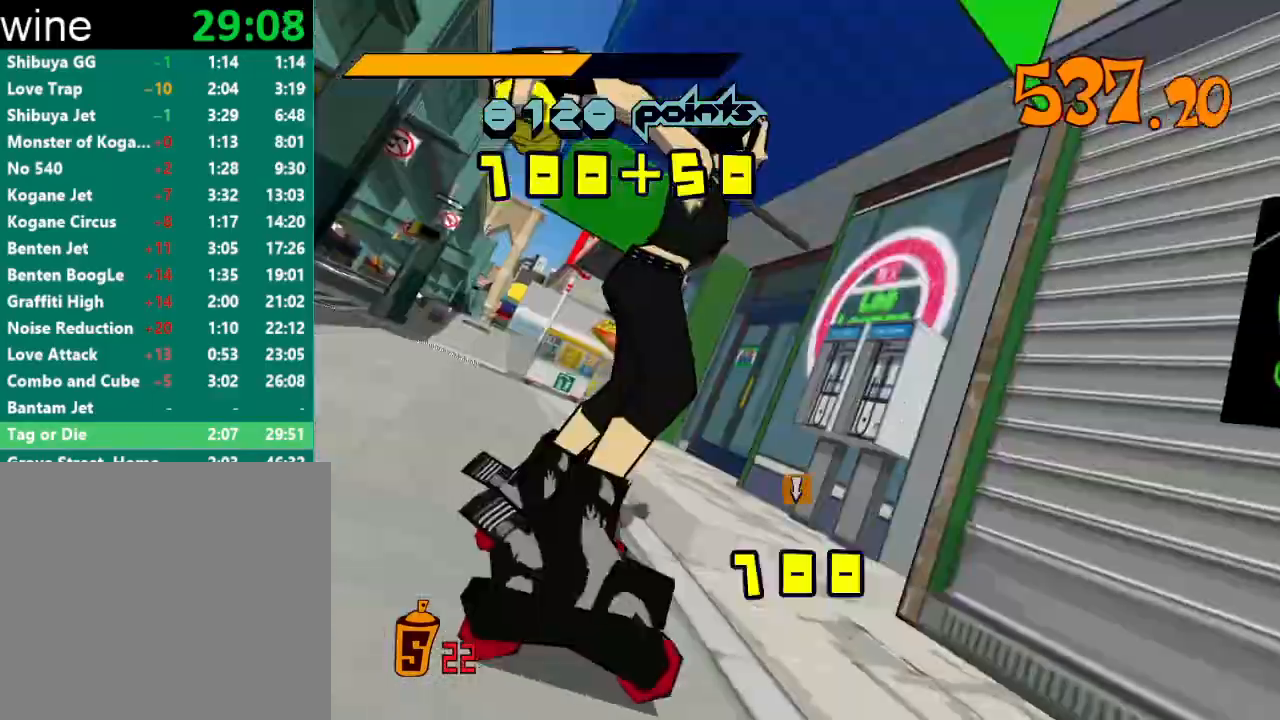
{"buttons": [], "left_stick": "down-right", "right_stick": "center", "events": [[67, "R1", "down"], [67, "Y", "down"], [100, "R1", "up"], [100, "Y", "up"], [133, "R1", "down"], [167, "Y", "down"], [200, "R1", "up"], [200, "Y", "up"], [267, "R1", "down"], [267, "Y", "down"], [333, "left_stick", "right"], [367, "R1", "up"], [367, "Y", "up"], [433, "left_stick", "down-right"]]}
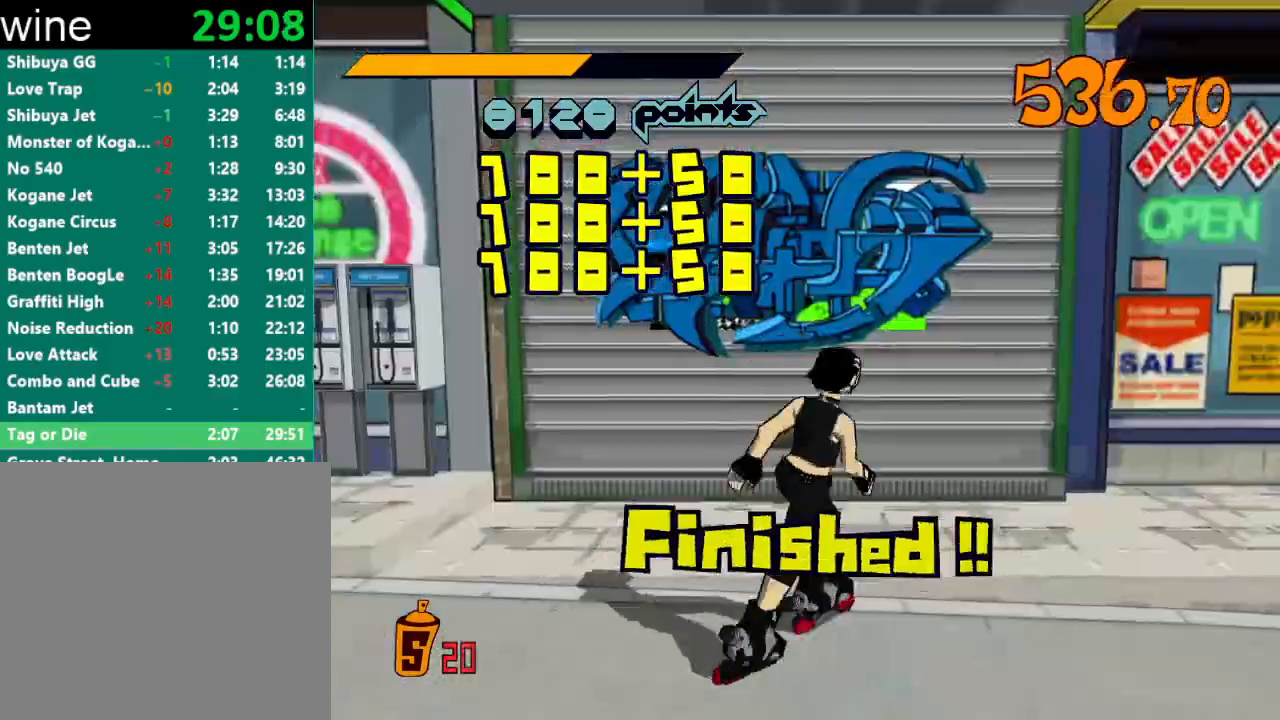
{"buttons": ["R2"], "left_stick": "up-right", "right_stick": "center", "events": [[67, "right_stick", "down-right"], [167, "R2", "down"], [333, "left_stick", "up-right"], [467, "right_stick", "center"]]}
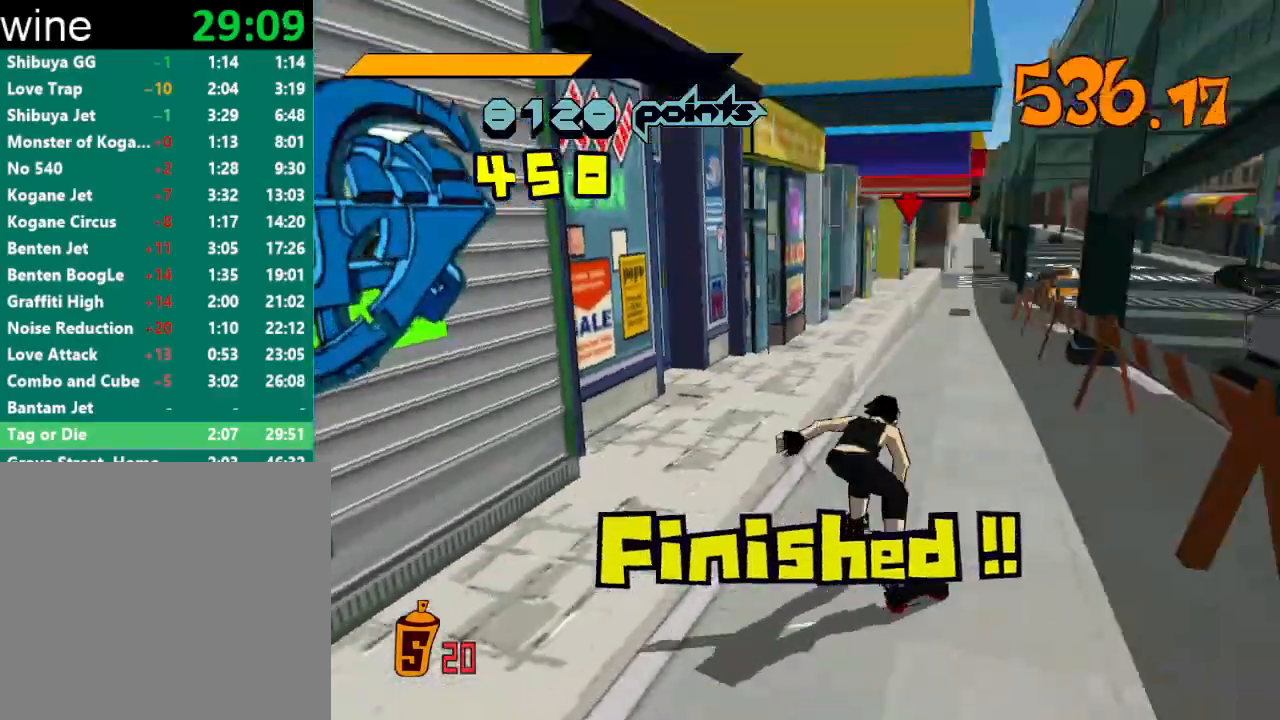
{"buttons": ["R2"], "left_stick": "up", "right_stick": "center", "events": [[267, "left_stick", "up"]]}
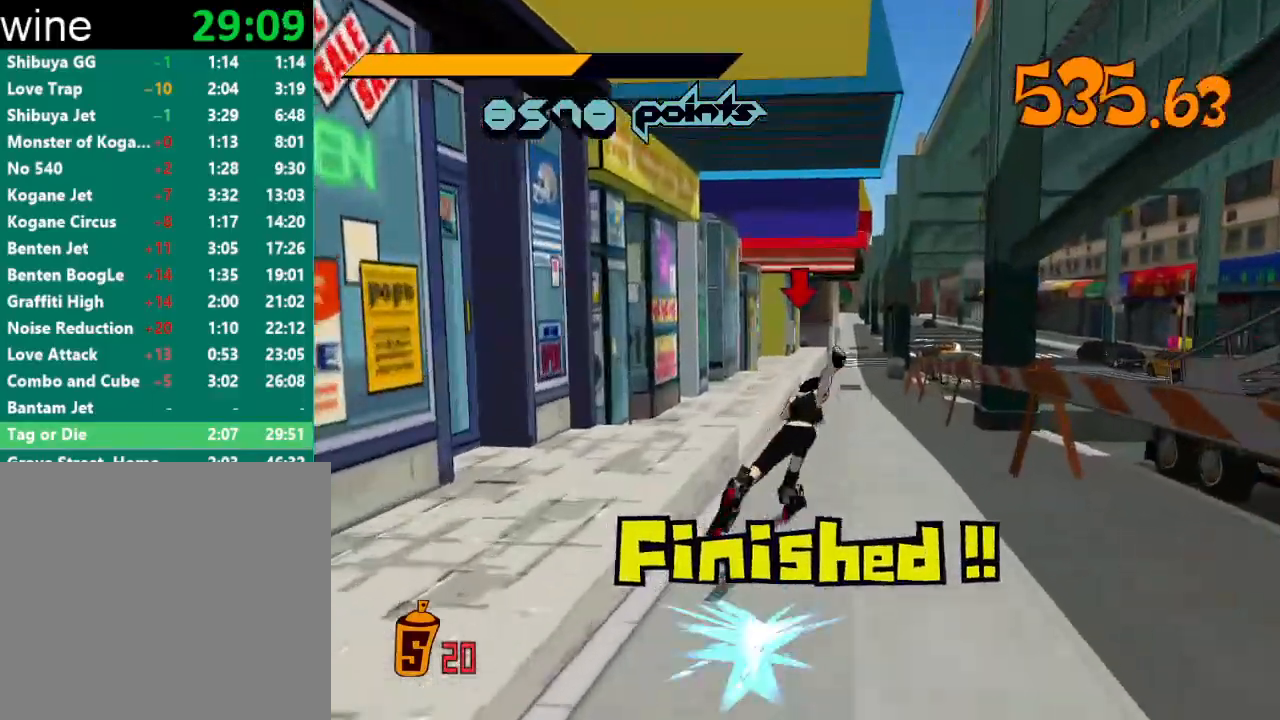
{"buttons": ["A", "R2"], "left_stick": "up", "right_stick": "center", "events": [[300, "A", "down"]]}
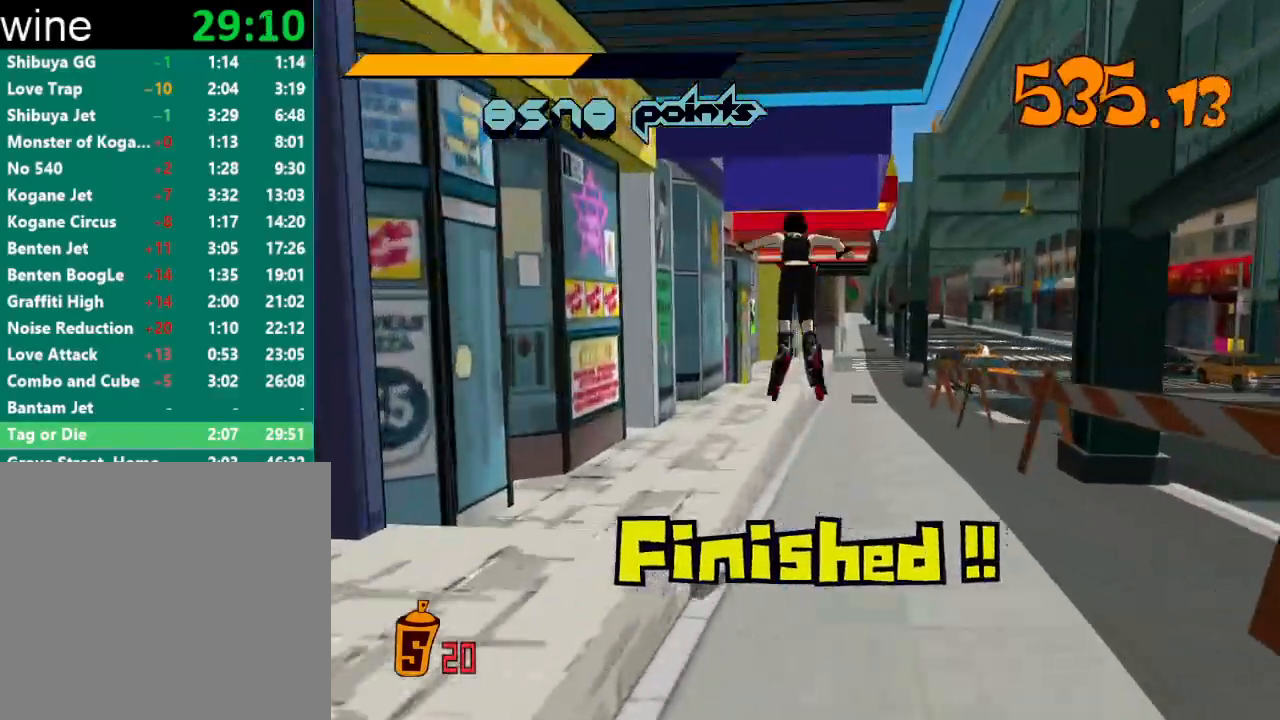
{"buttons": [], "left_stick": "up", "right_stick": "center", "events": [[100, "left_stick", "center"], [300, "left_stick", "up"], [400, "A", "up"], [433, "R2", "up"]]}
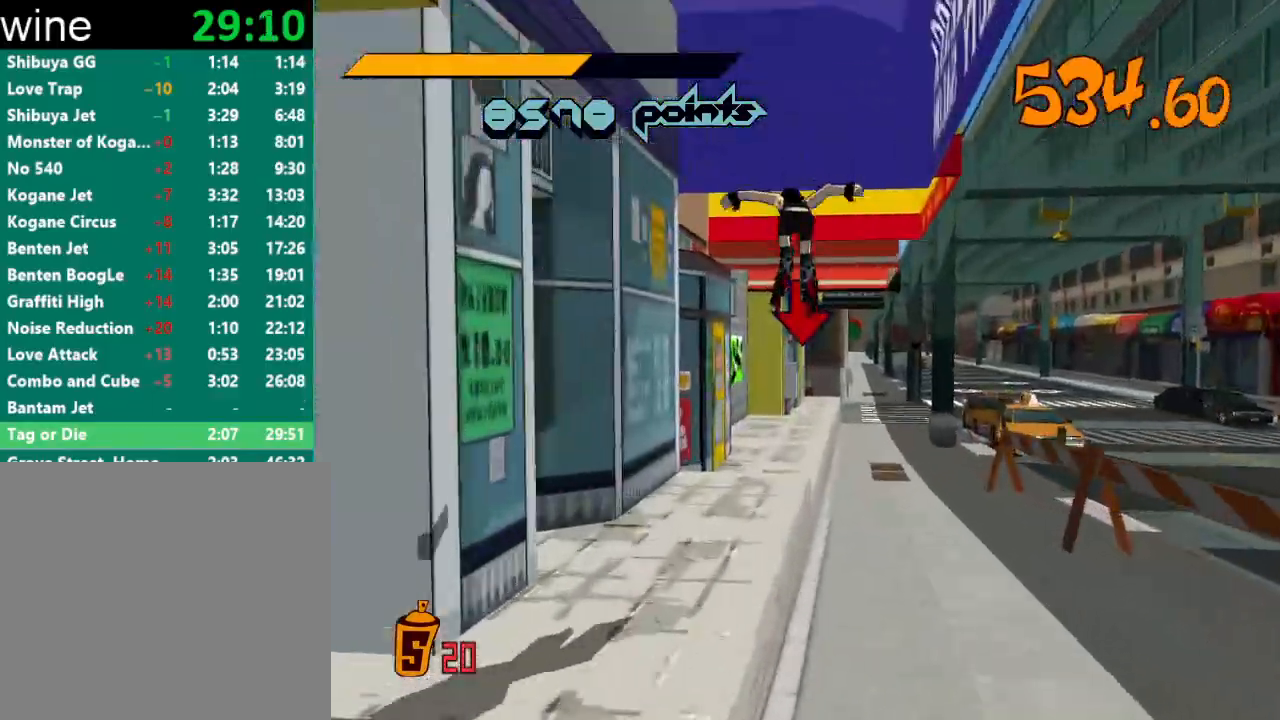
{"buttons": ["R2"], "left_stick": "up", "right_stick": "center", "events": [[367, "R2", "down"]]}
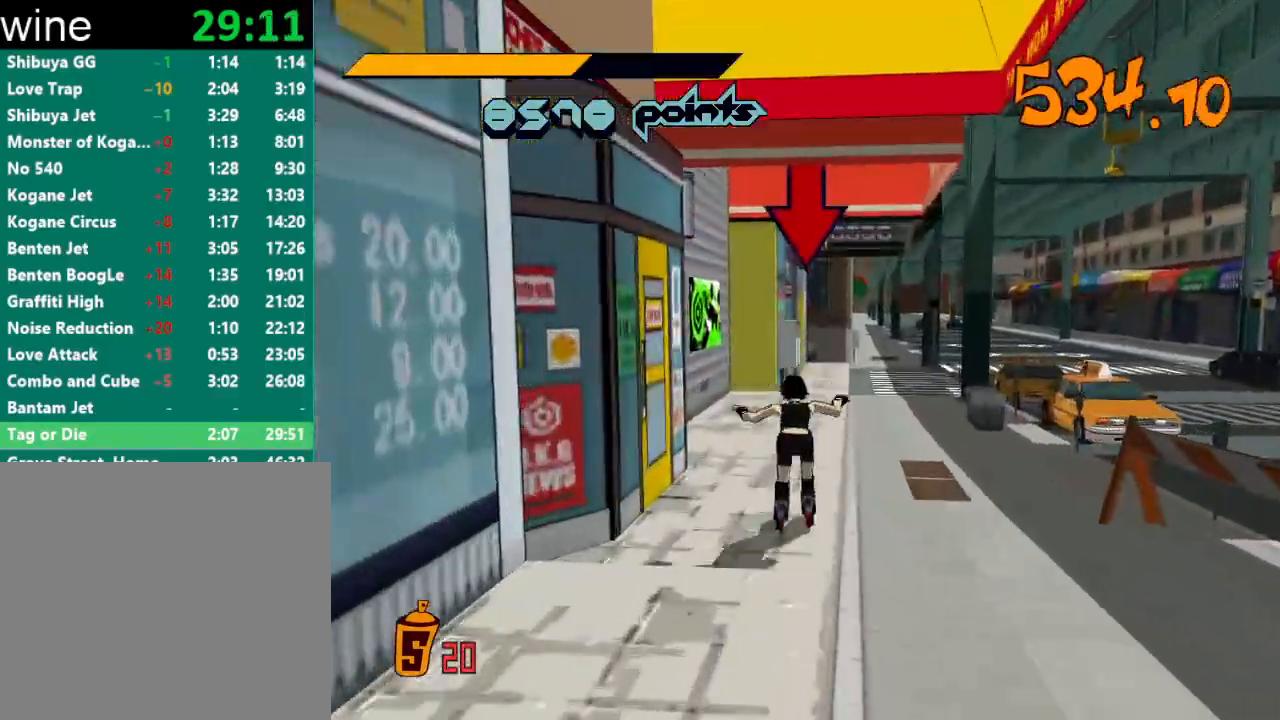
{"buttons": ["Y", "R1"], "left_stick": "center", "right_stick": "center", "events": [[233, "R1", "down"], [267, "Y", "down"], [300, "R2", "up"], [300, "left_stick", "center"], [333, "R1", "up"], [333, "Y", "up"], [367, "R1", "down"], [367, "Y", "down"], [433, "Y", "up"], [467, "Y", "down"]]}
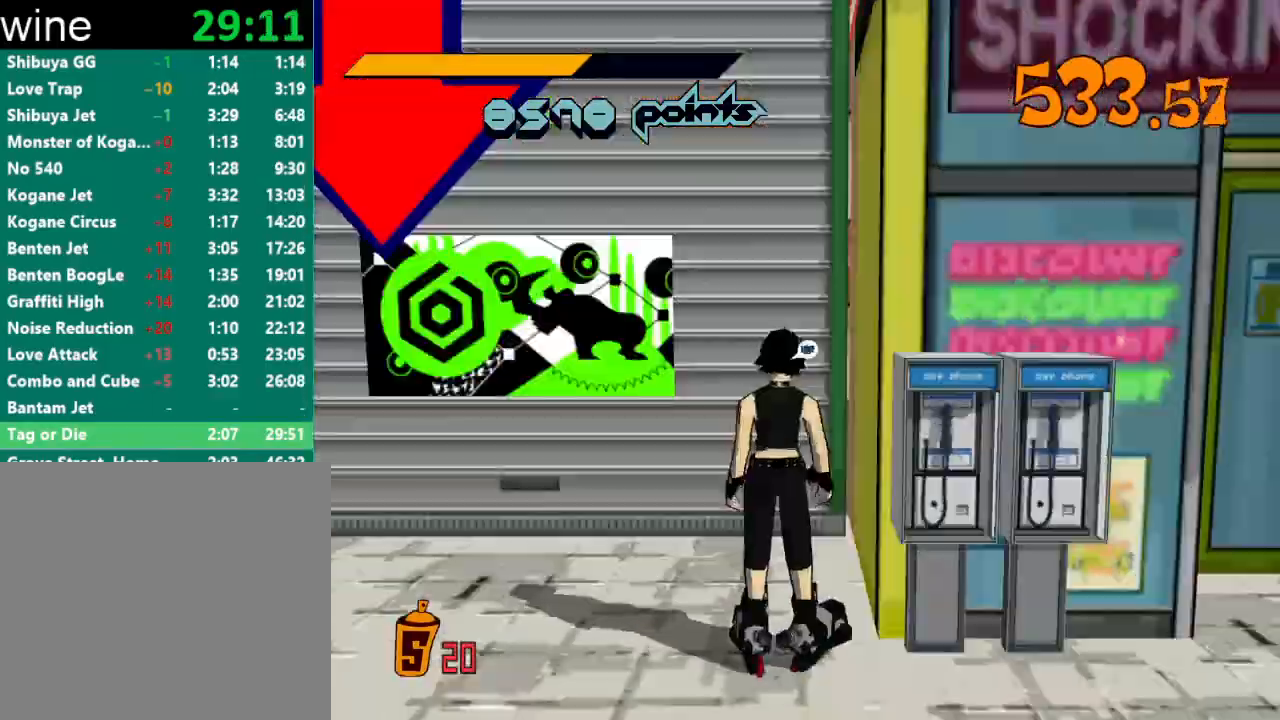
{"buttons": [], "left_stick": "center", "right_stick": "center", "events": [[33, "R1", "up"], [33, "Y", "up"], [67, "R1", "down"], [67, "Y", "down"], [100, "R1", "up"], [100, "Y", "up"], [167, "R1", "down"], [167, "Y", "down"], [200, "Y", "up"], [233, "R1", "up"], [267, "R1", "down"], [267, "Y", "down"], [300, "R1", "up"], [300, "Y", "up"], [367, "R1", "down"], [367, "Y", "down"], [400, "R1", "up"], [400, "Y", "up"], [433, "Y", "down"], [467, "R1", "down"], [500, "R1", "up"], [500, "Y", "up"]]}
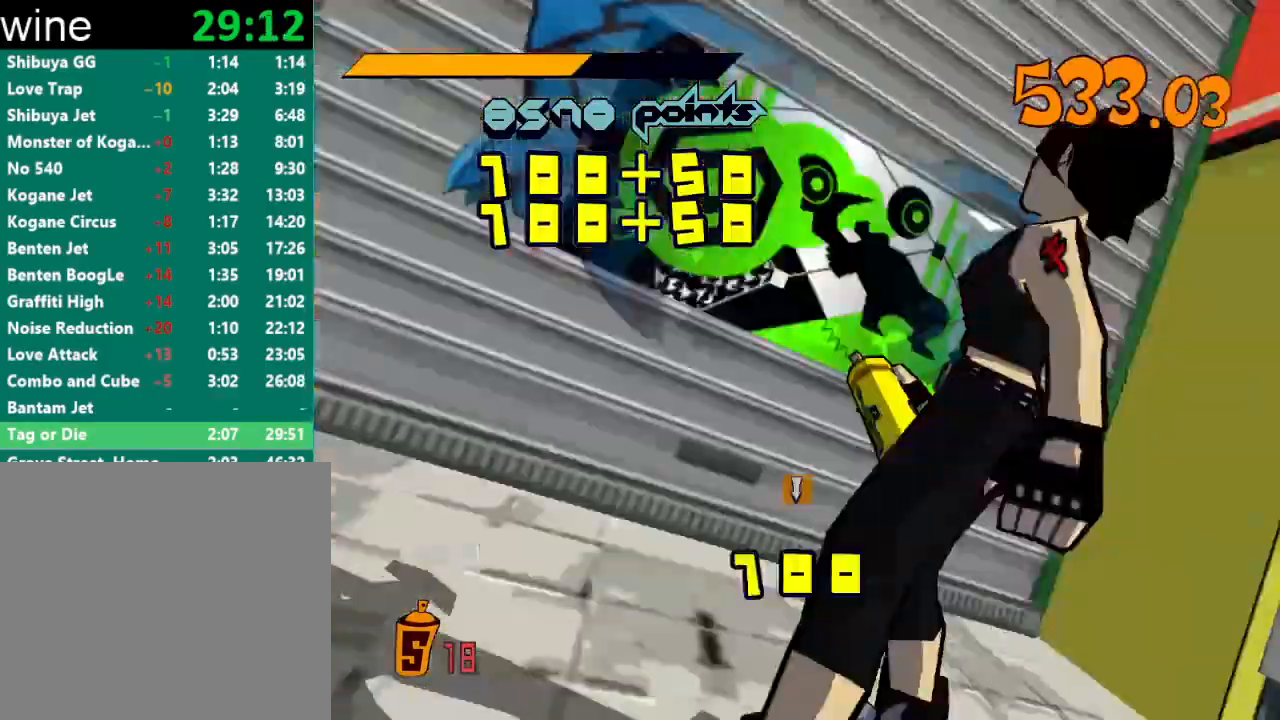
{"buttons": ["R2"], "left_stick": "up-left", "right_stick": "down-left", "events": [[33, "R1", "down"], [33, "Y", "down"], [133, "R1", "up"], [133, "Y", "up"], [133, "left_stick", "left"], [233, "right_stick", "down-left"], [300, "left_stick", "up-left"], [333, "R2", "down"]]}
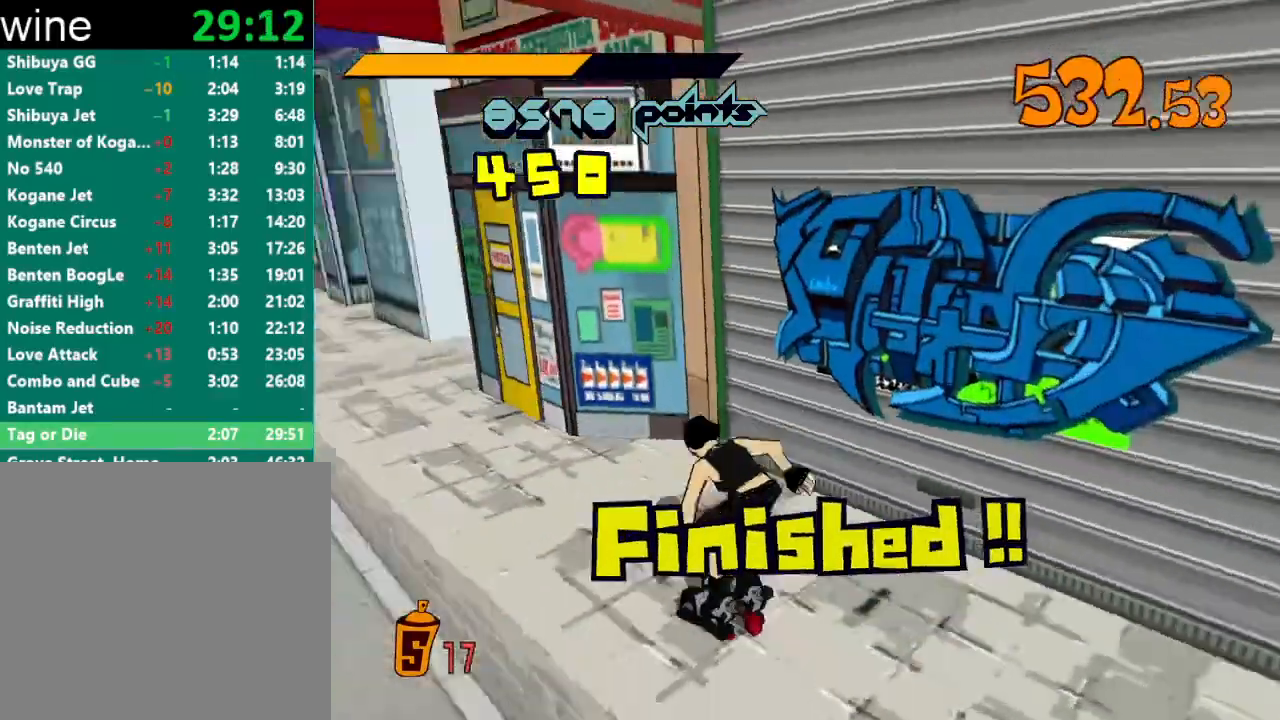
{"buttons": ["A", "R2"], "left_stick": "up-left", "right_stick": "center", "events": [[133, "right_stick", "center"], [367, "A", "down"]]}